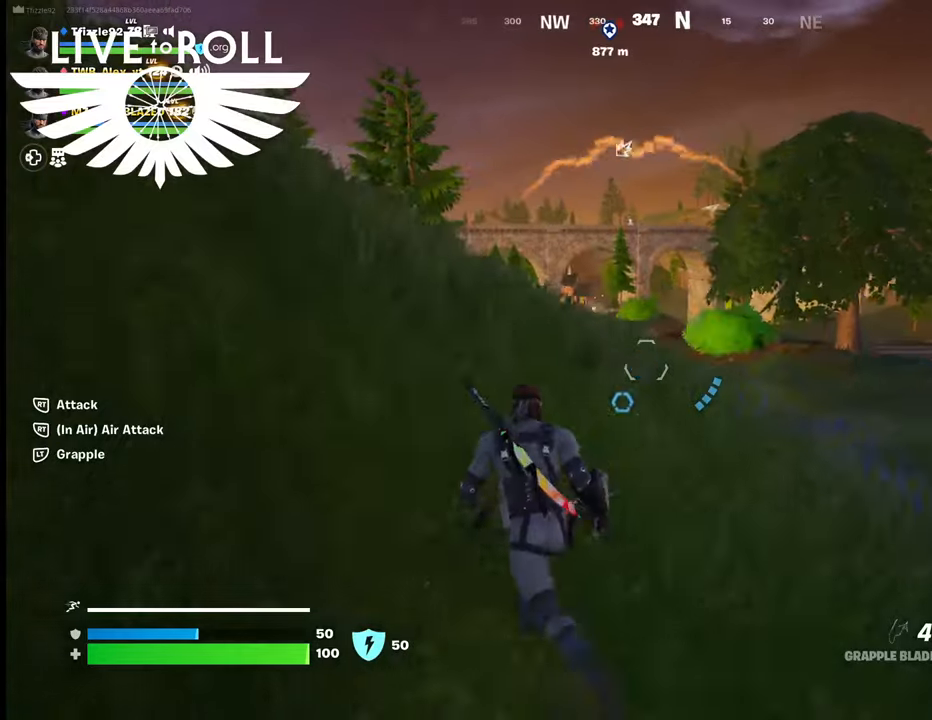
Gameplay with a controller (Xbox layout); each line is a JSON object with the inputs held at the frame after it. "events" lists button and stick changes between this image and that frame as [ms after this image, input, new state], when the widget could be followed in between.
{"buttons": [], "left_stick": "up-left", "right_stick": "center", "events": [[267, "right_stick", "center"]]}
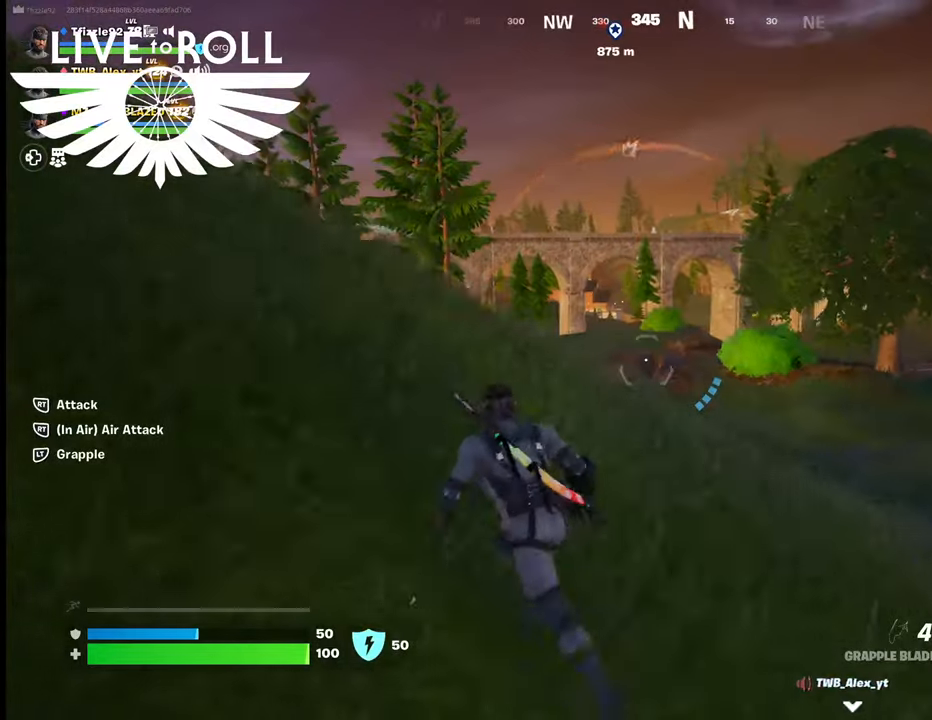
{"buttons": [], "left_stick": "up-left", "right_stick": "center", "events": []}
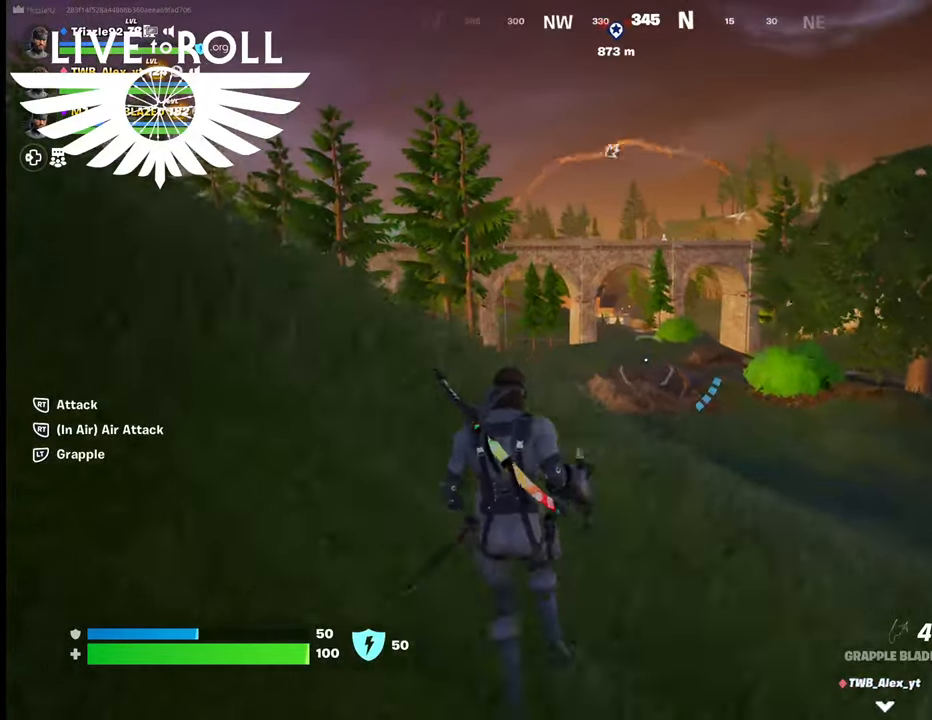
{"buttons": [], "left_stick": "up-left", "right_stick": "center", "events": [[34, "R1", "down"], [167, "R1", "up"]]}
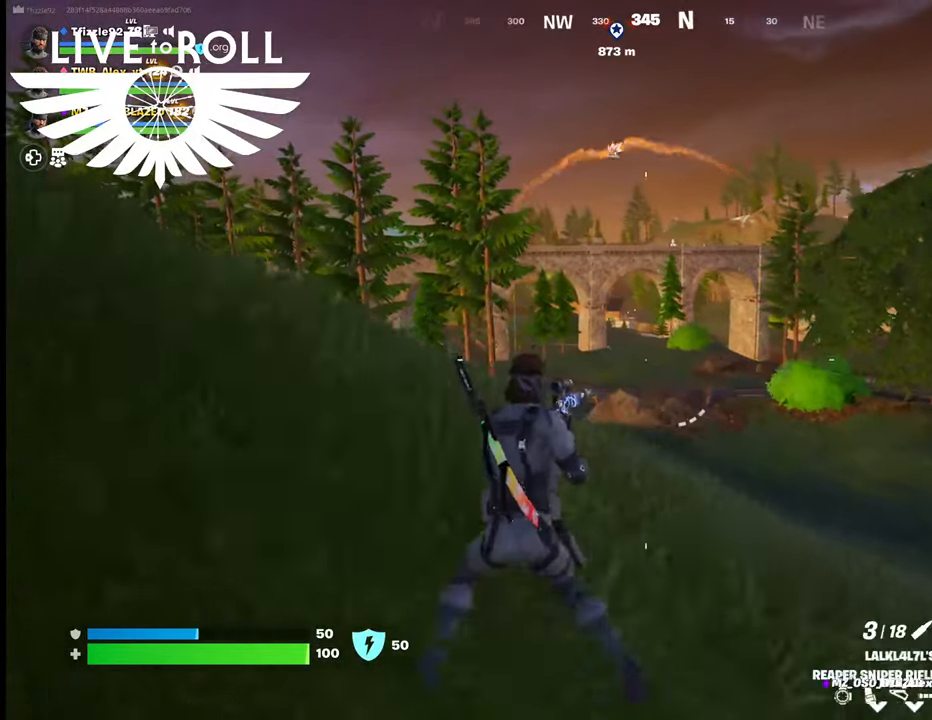
{"buttons": [], "left_stick": "up-left", "right_stick": "center", "events": []}
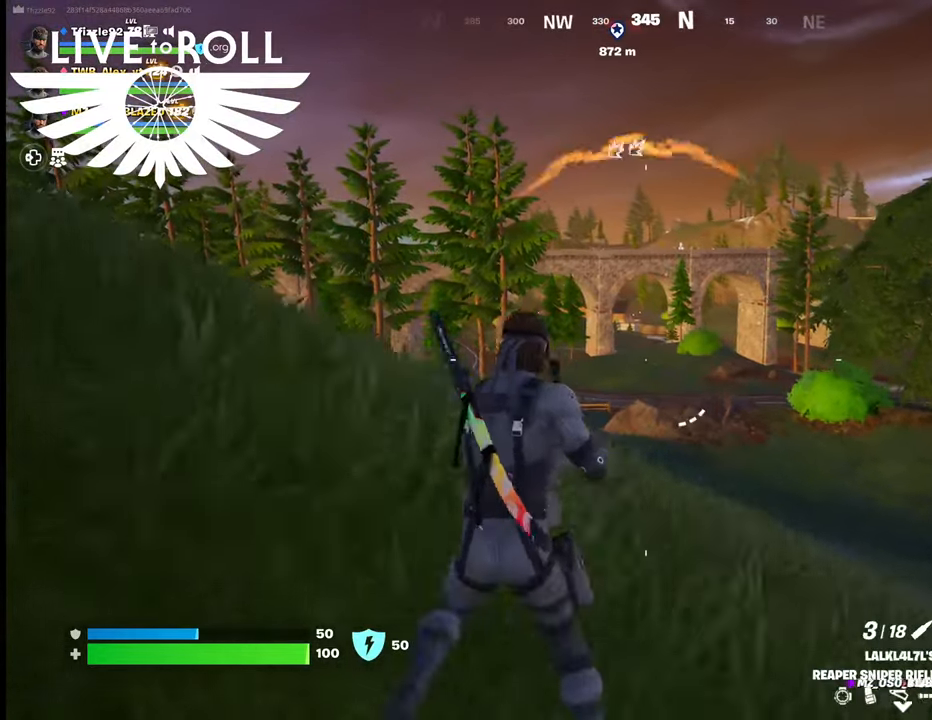
{"buttons": ["L2"], "left_stick": "center", "right_stick": "center", "events": [[234, "left_stick", "center"], [400, "L2", "down"]]}
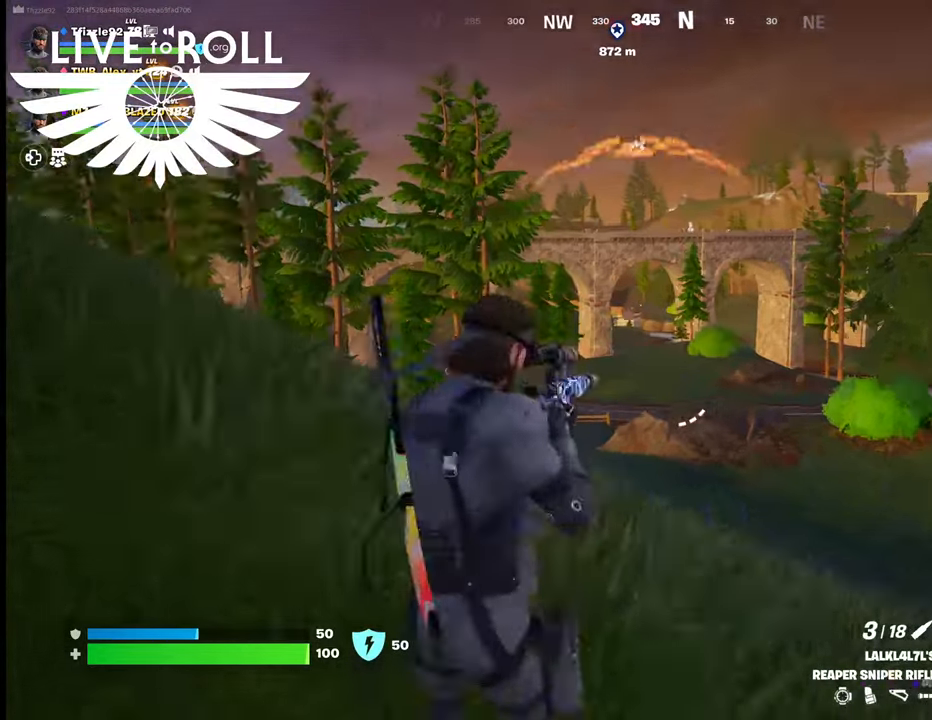
{"buttons": ["L2"], "left_stick": "center", "right_stick": "up", "events": [[34, "right_stick", "up"], [367, "right_stick", "center"], [500, "right_stick", "up"]]}
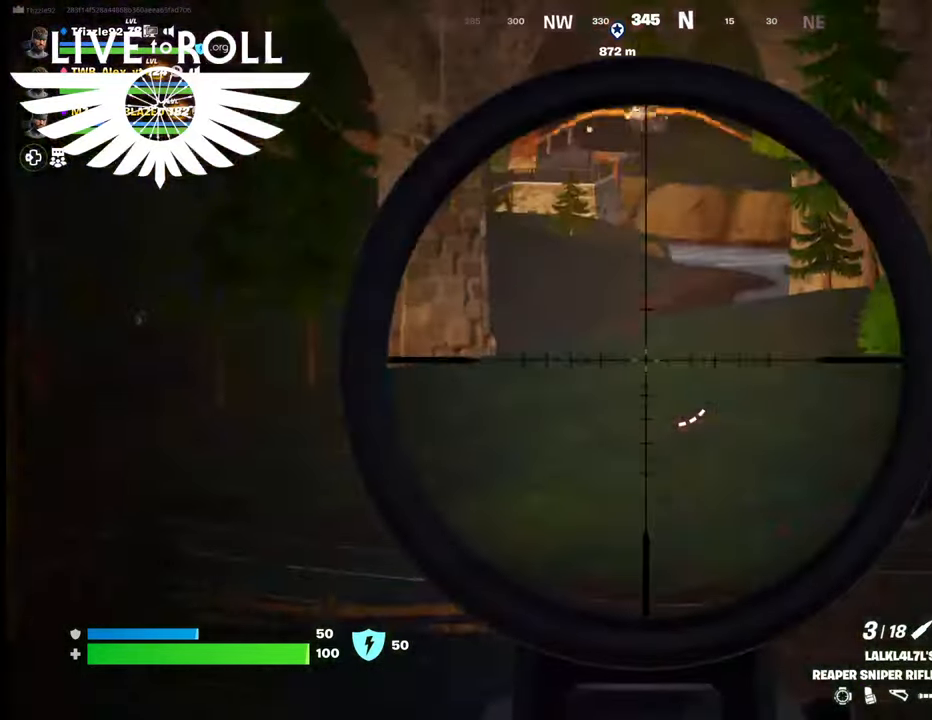
{"buttons": ["L2"], "left_stick": "center", "right_stick": "center", "events": [[234, "right_stick", "center"]]}
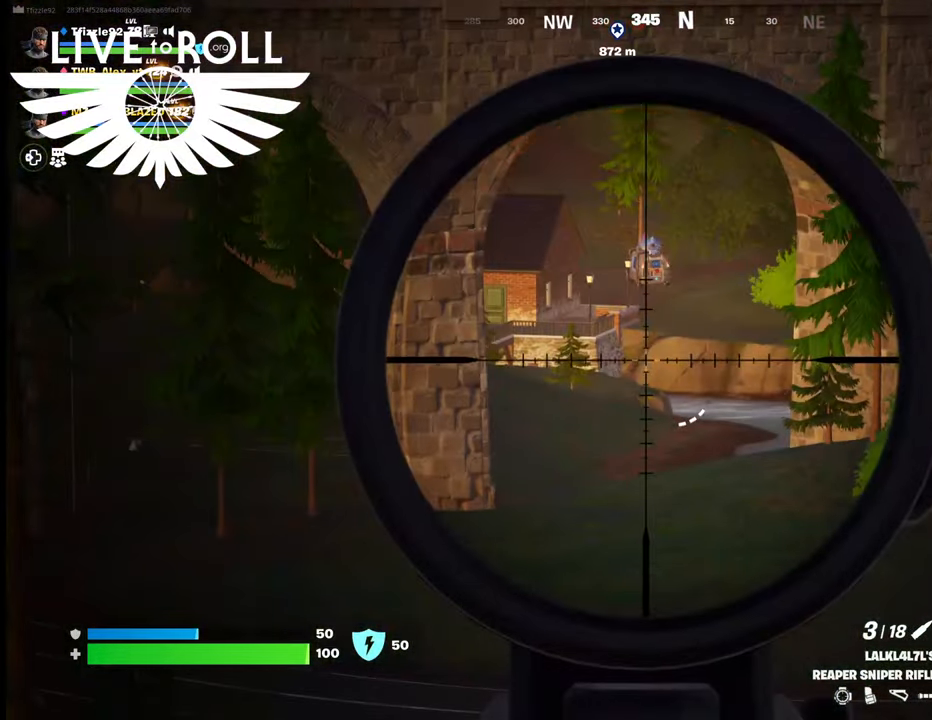
{"buttons": ["L2"], "left_stick": "center", "right_stick": "left", "events": [[267, "right_stick", "left"]]}
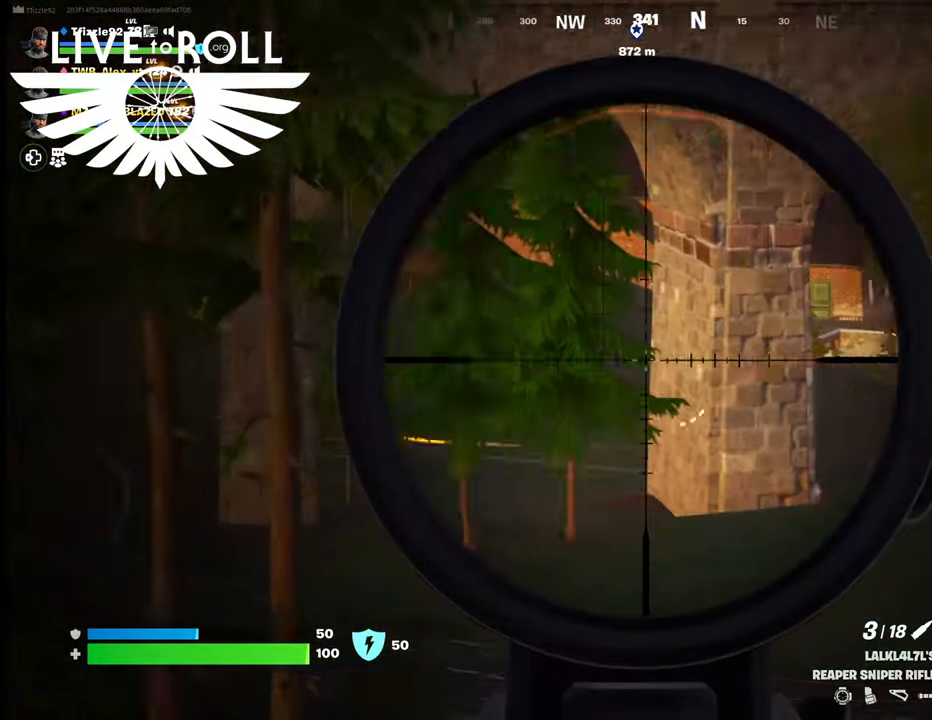
{"buttons": [], "left_stick": "center", "right_stick": "center", "events": [[100, "right_stick", "center"], [267, "right_stick", "down-left"], [300, "L2", "up"], [400, "right_stick", "center"]]}
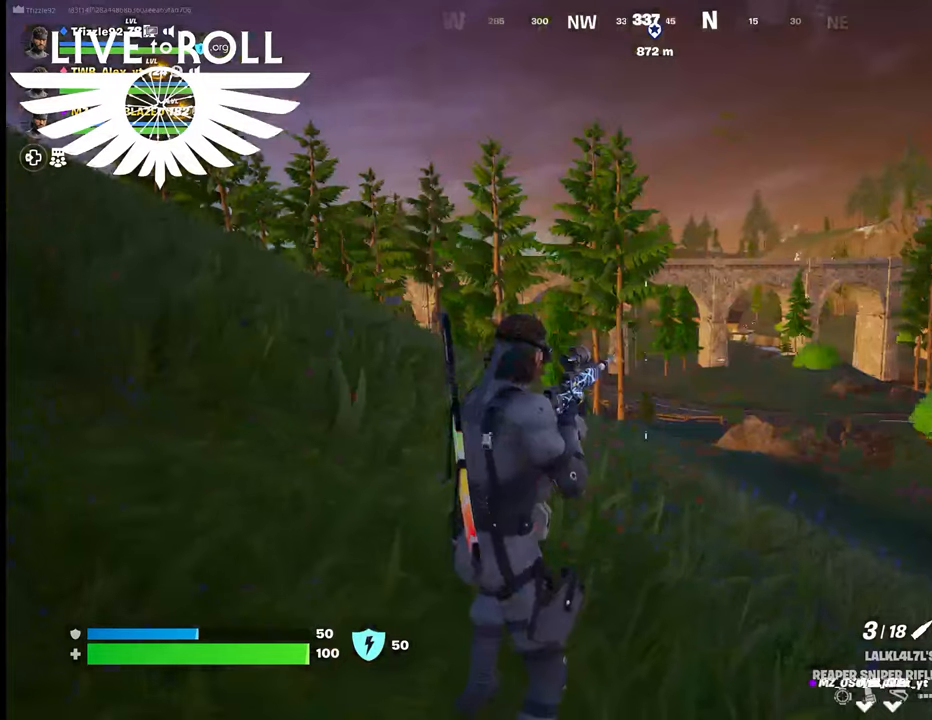
{"buttons": [], "left_stick": "center", "right_stick": "center", "events": []}
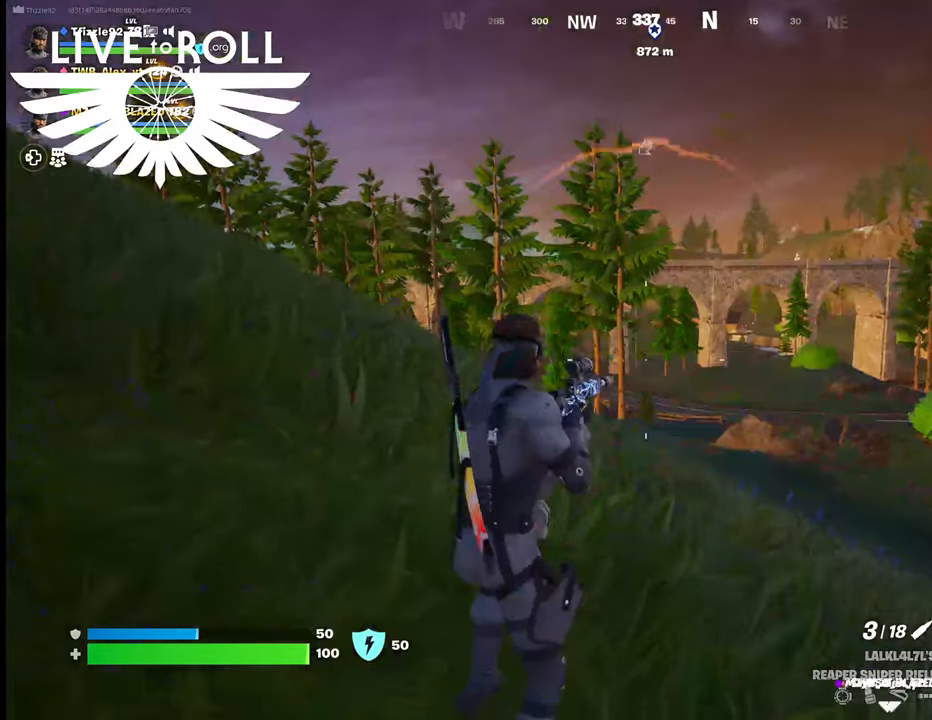
{"buttons": ["L2"], "left_stick": "center", "right_stick": "left", "events": [[200, "L2", "down"], [367, "right_stick", "left"]]}
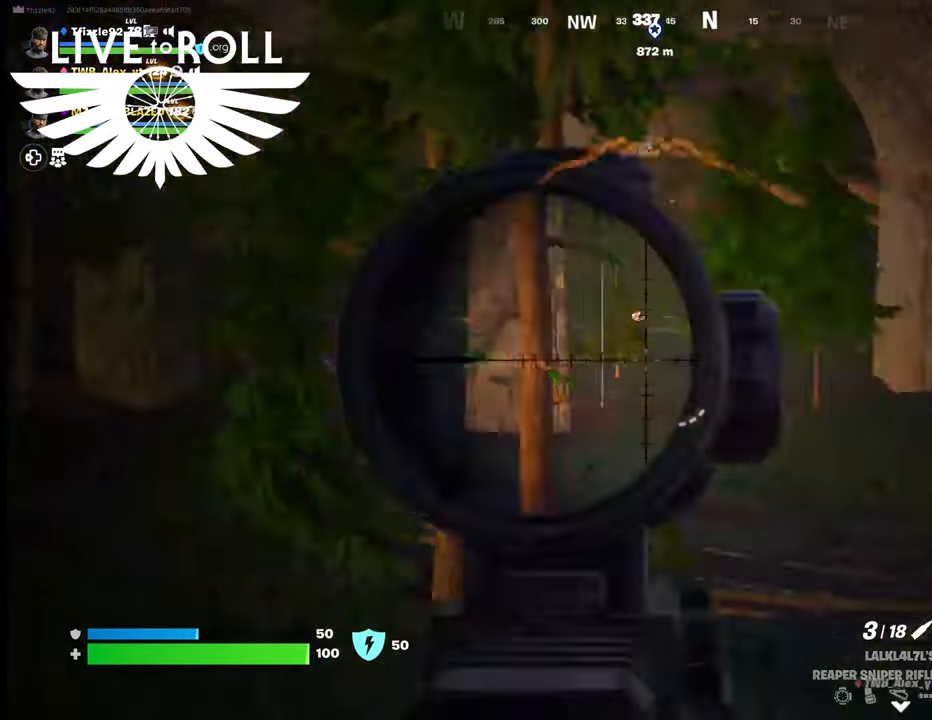
{"buttons": ["L2"], "left_stick": "center", "right_stick": "up", "events": [[67, "right_stick", "center"], [234, "right_stick", "up"]]}
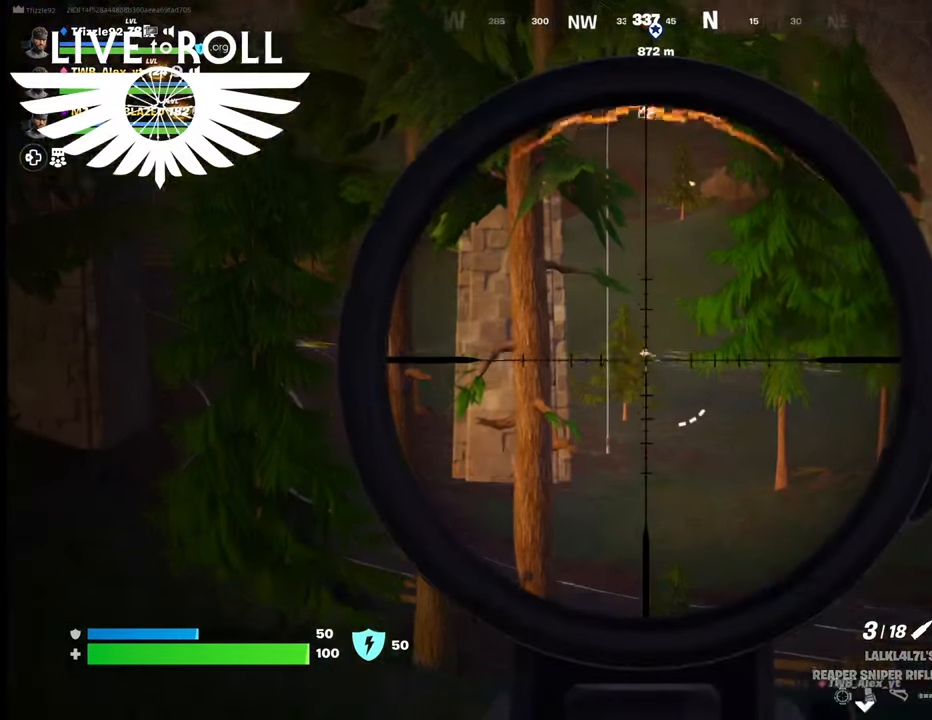
{"buttons": ["L2", "R2"], "left_stick": "center", "right_stick": "center", "events": [[167, "right_stick", "center"], [367, "R2", "down"]]}
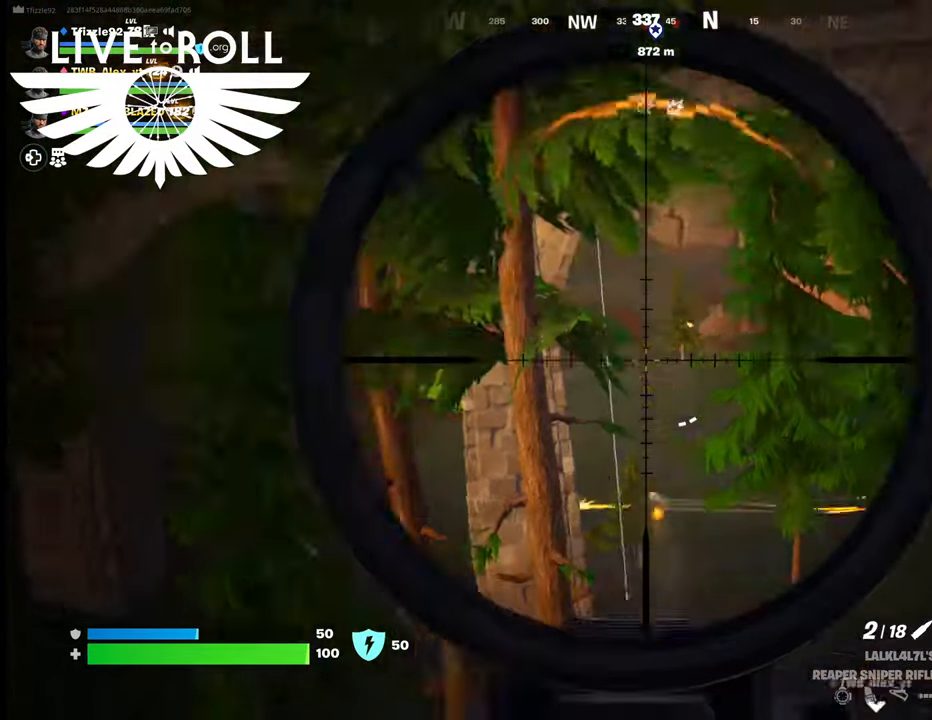
{"buttons": ["L2"], "left_stick": "center", "right_stick": "center", "events": [[67, "R2", "up"]]}
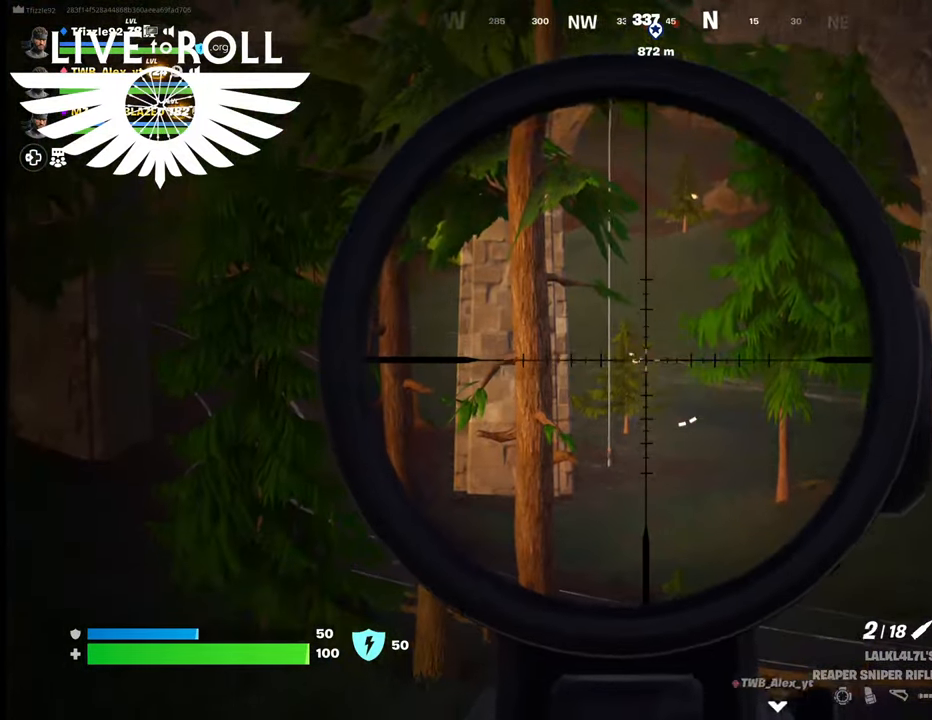
{"buttons": ["L2"], "left_stick": "center", "right_stick": "up-left", "events": [[67, "right_stick", "up-left"]]}
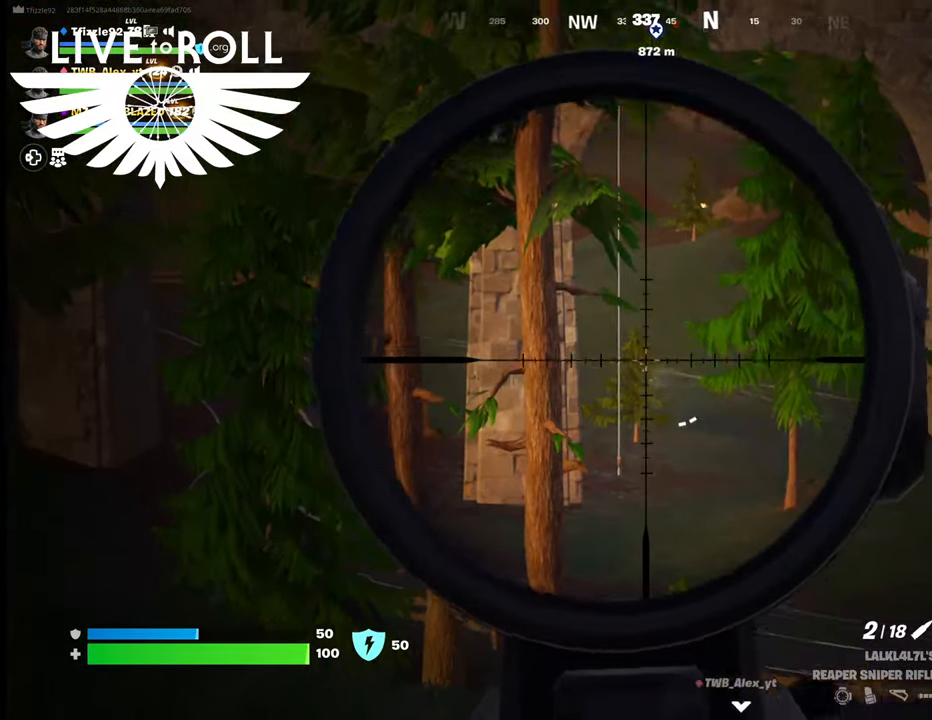
{"buttons": ["L2", "R2"], "left_stick": "center", "right_stick": "up-left", "events": [[500, "R2", "down"]]}
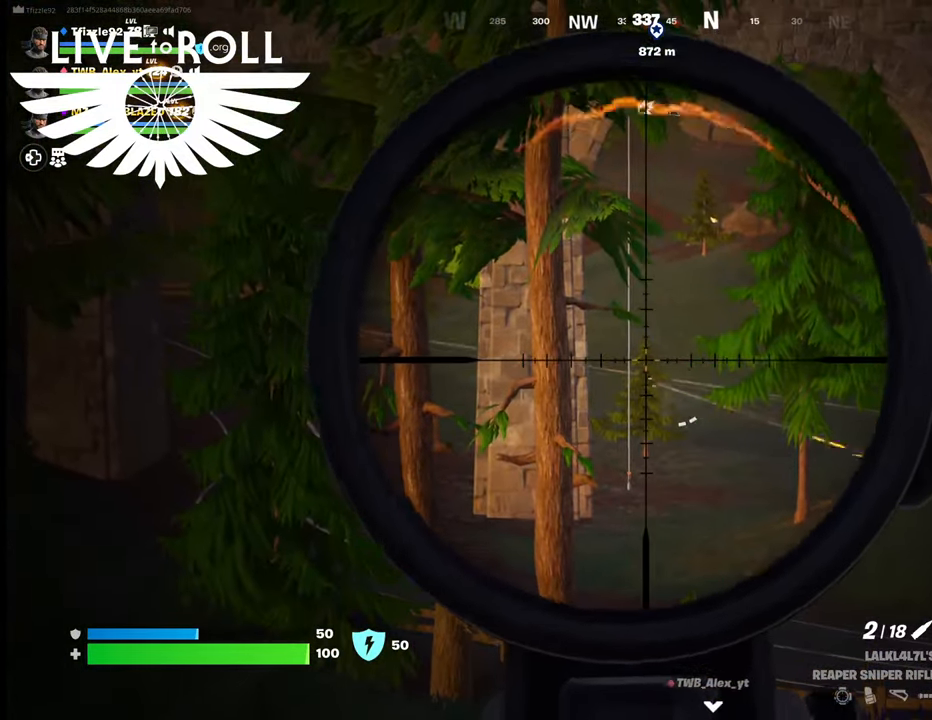
{"buttons": ["L2", "R2"], "left_stick": "center", "right_stick": "center", "events": [[67, "right_stick", "center"], [100, "R2", "up"], [334, "R2", "down"]]}
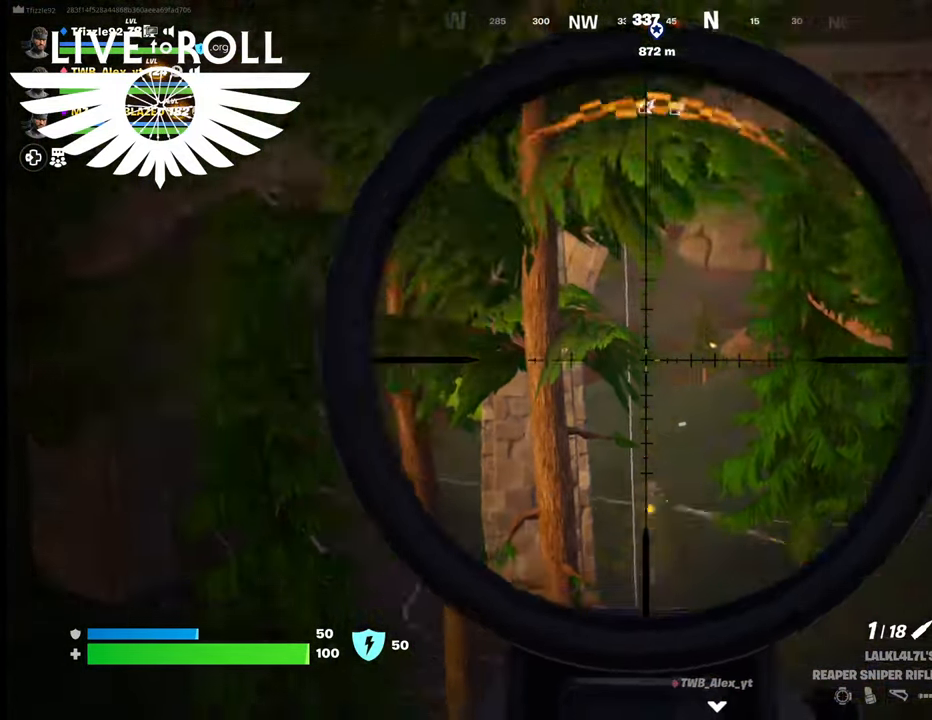
{"buttons": ["L2"], "left_stick": "center", "right_stick": "right", "events": [[34, "R2", "up"], [467, "right_stick", "right"]]}
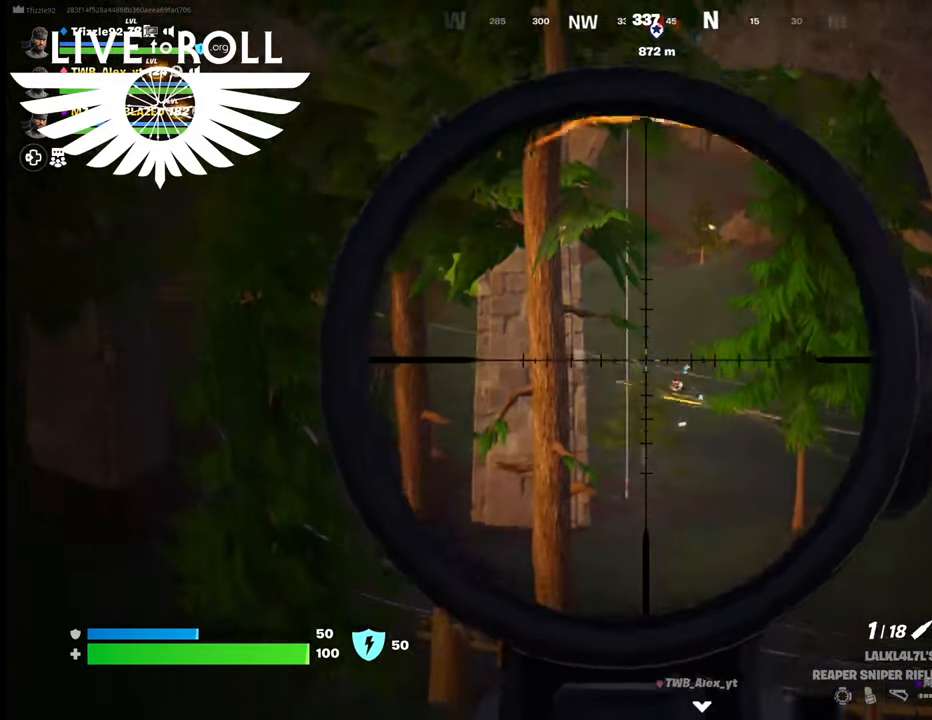
{"buttons": ["L2"], "left_stick": "center", "right_stick": "right", "events": []}
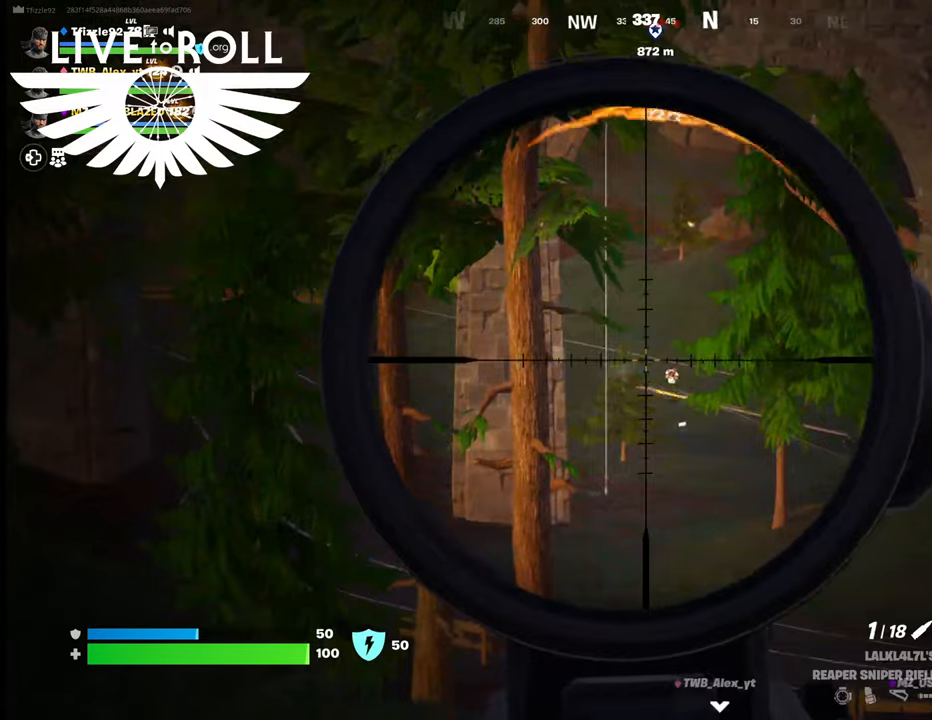
{"buttons": ["L2"], "left_stick": "center", "right_stick": "right", "events": []}
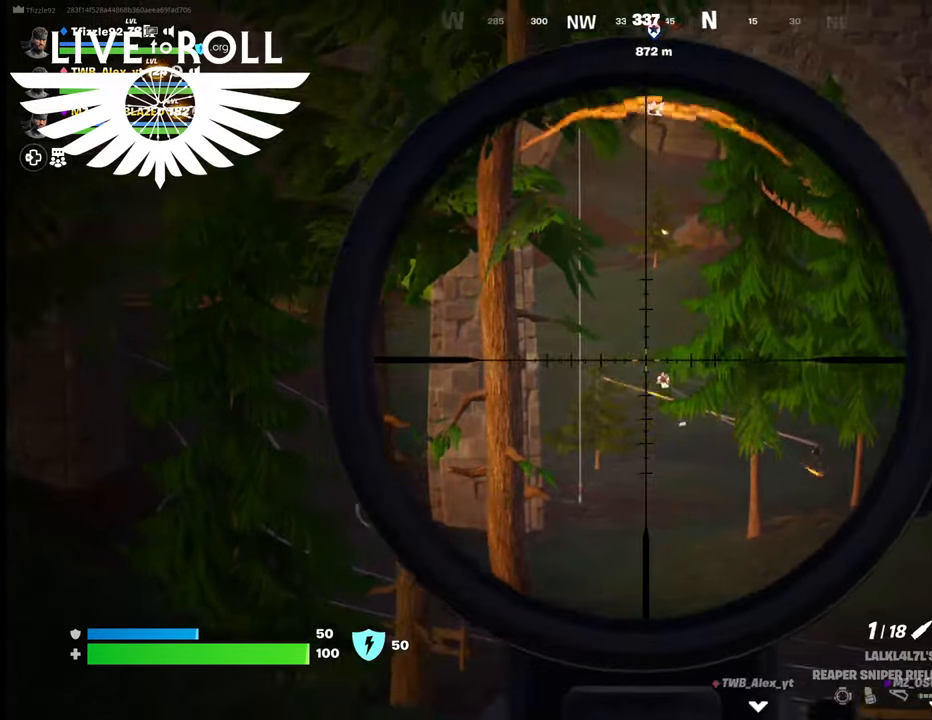
{"buttons": ["L2"], "left_stick": "center", "right_stick": "right", "events": []}
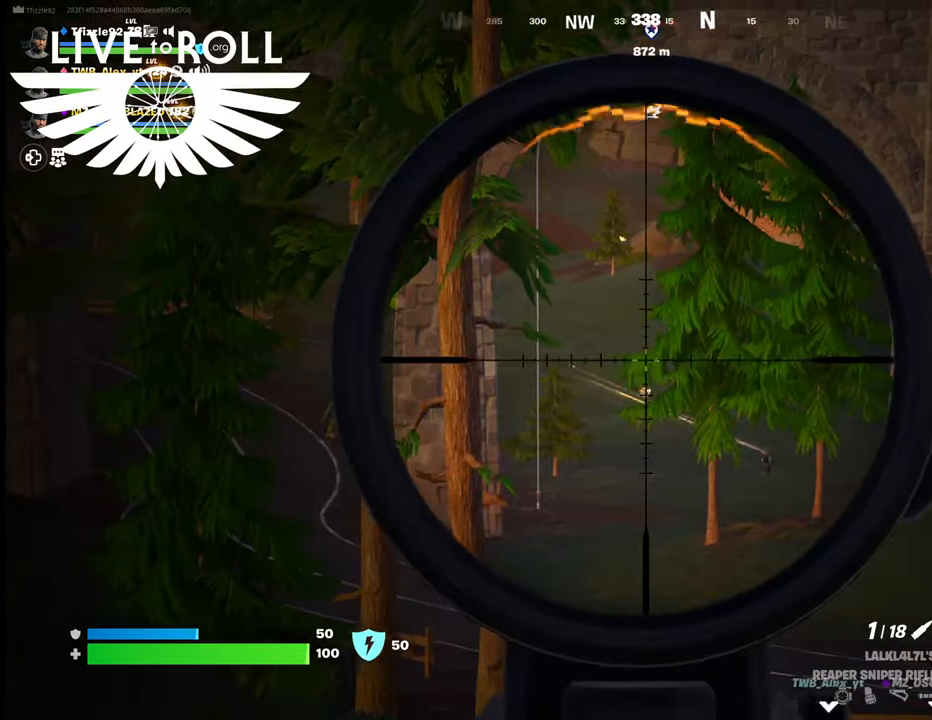
{"buttons": ["L2"], "left_stick": "center", "right_stick": "center", "events": [[134, "R2", "down"], [200, "right_stick", "center"], [300, "R2", "up"]]}
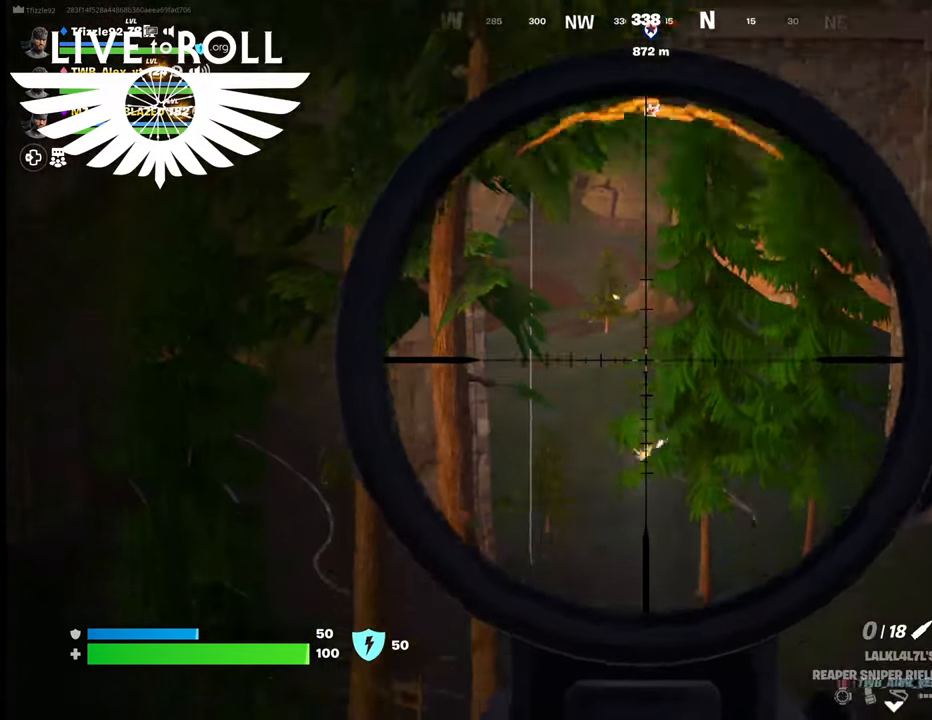
{"buttons": ["L2"], "left_stick": "center", "right_stick": "right", "events": [[267, "right_stick", "right"]]}
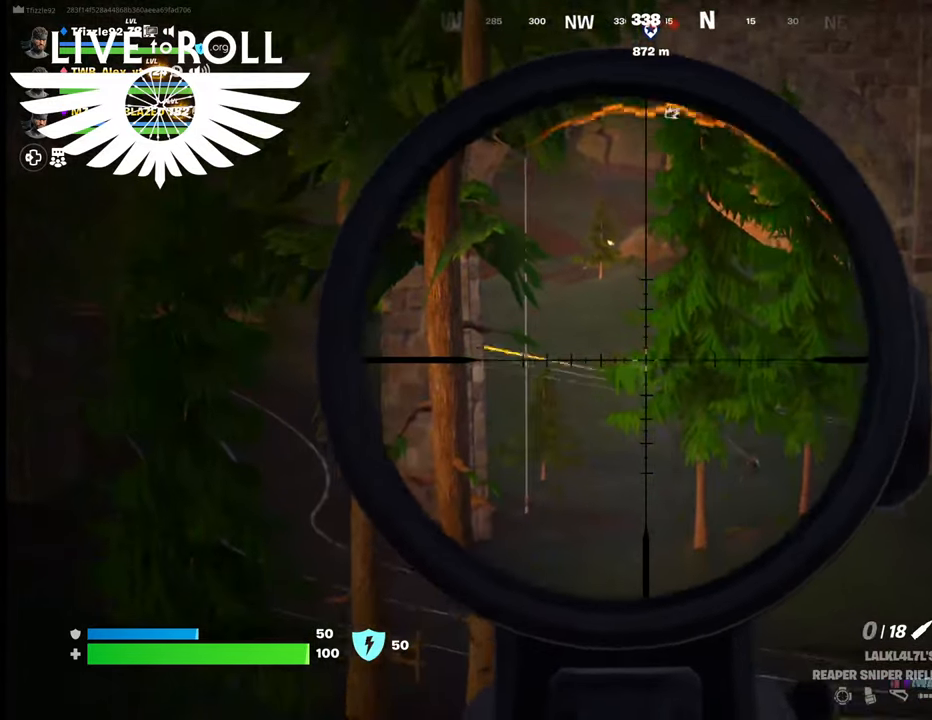
{"buttons": ["L2"], "left_stick": "center", "right_stick": "right", "events": []}
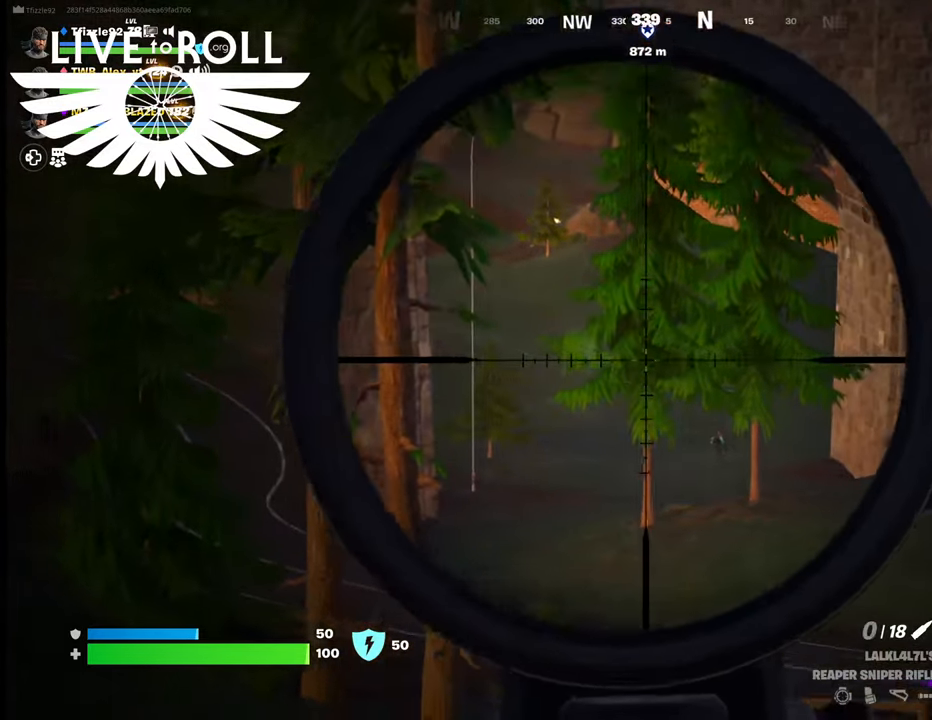
{"buttons": ["L2"], "left_stick": "center", "right_stick": "down-right", "events": [[100, "right_stick", "down-right"]]}
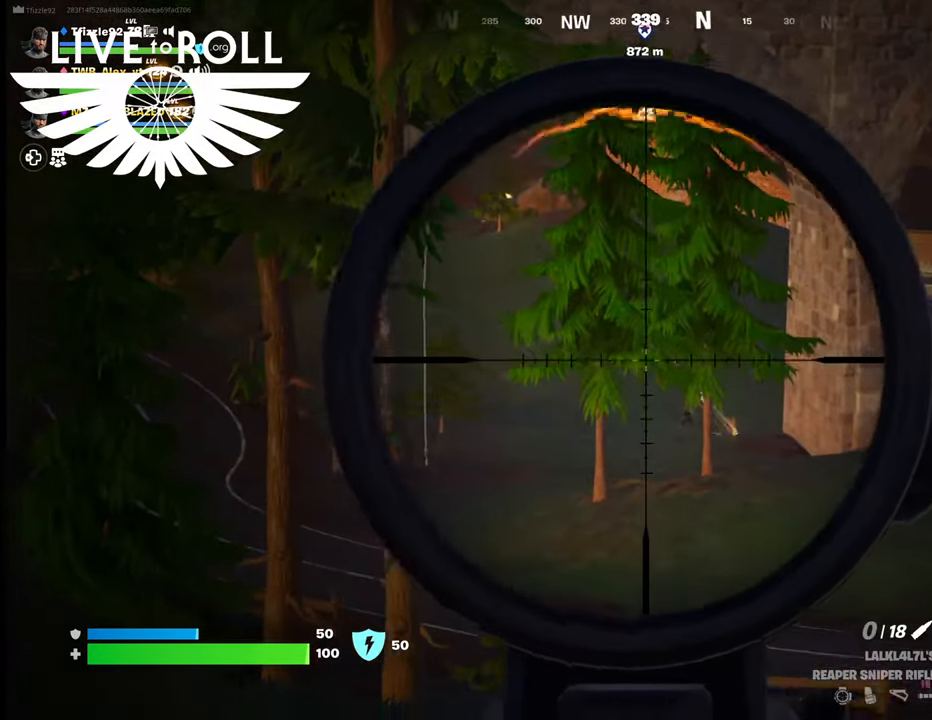
{"buttons": ["L2"], "left_stick": "center", "right_stick": "right", "events": [[500, "right_stick", "right"]]}
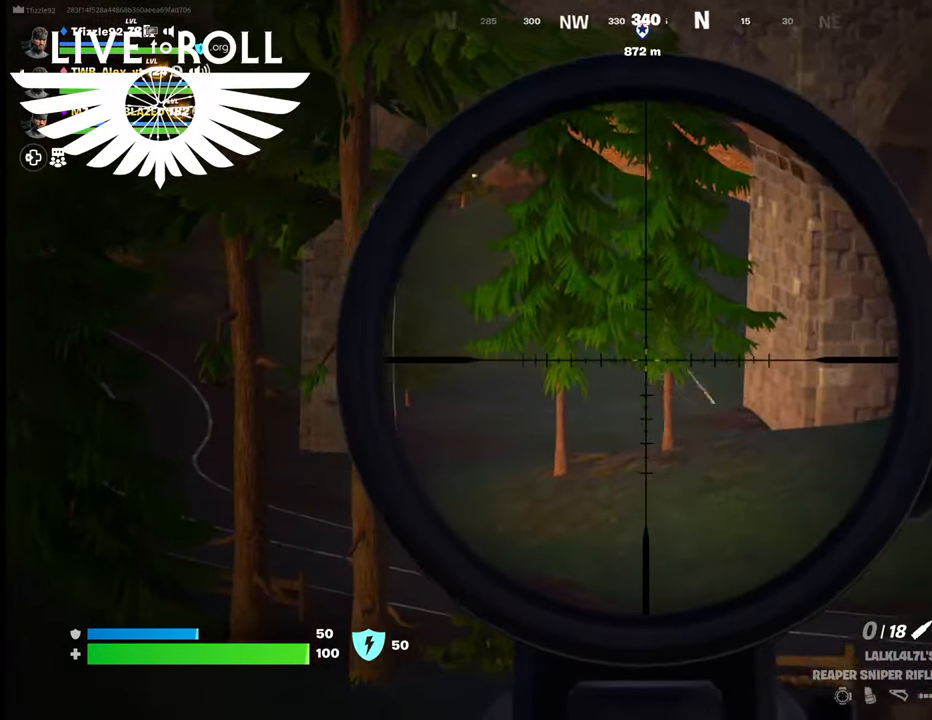
{"buttons": ["L2"], "left_stick": "center", "right_stick": "right", "events": []}
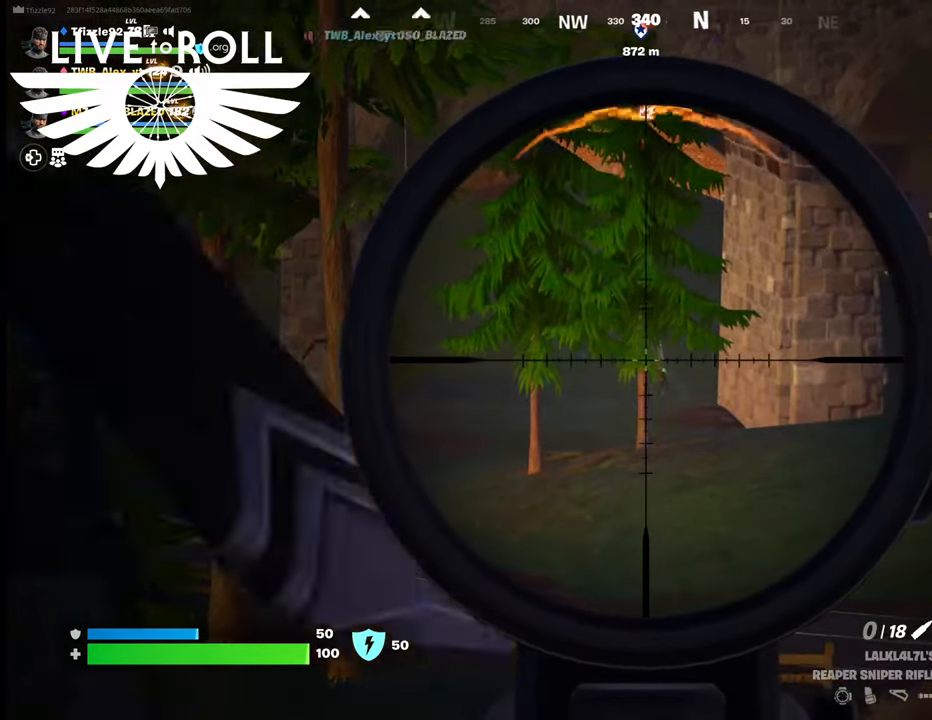
{"buttons": ["L2"], "left_stick": "center", "right_stick": "right", "events": []}
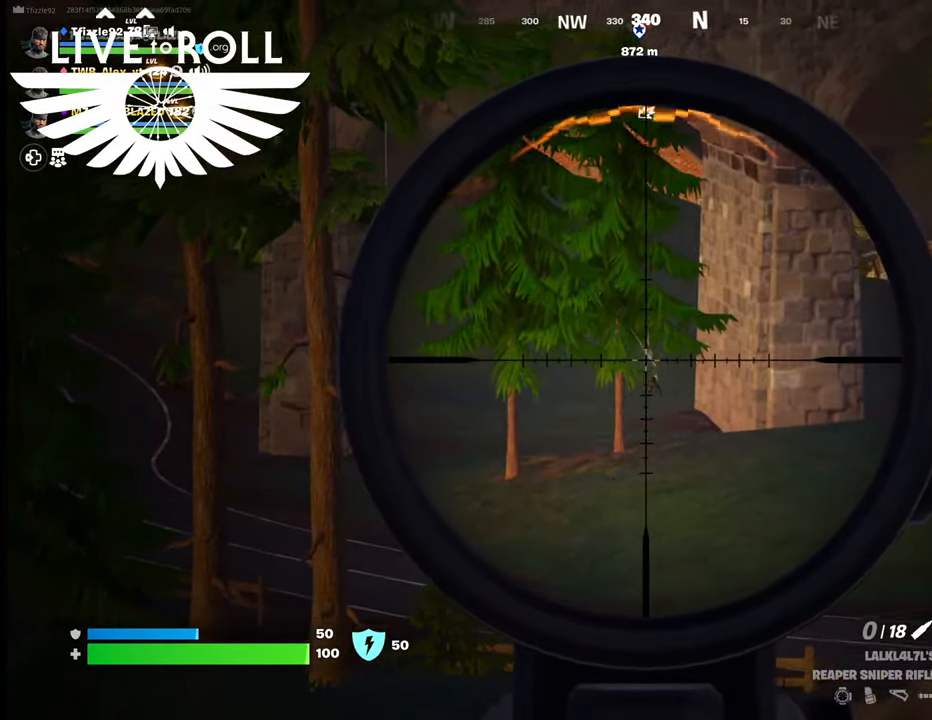
{"buttons": ["L2"], "left_stick": "center", "right_stick": "right", "events": []}
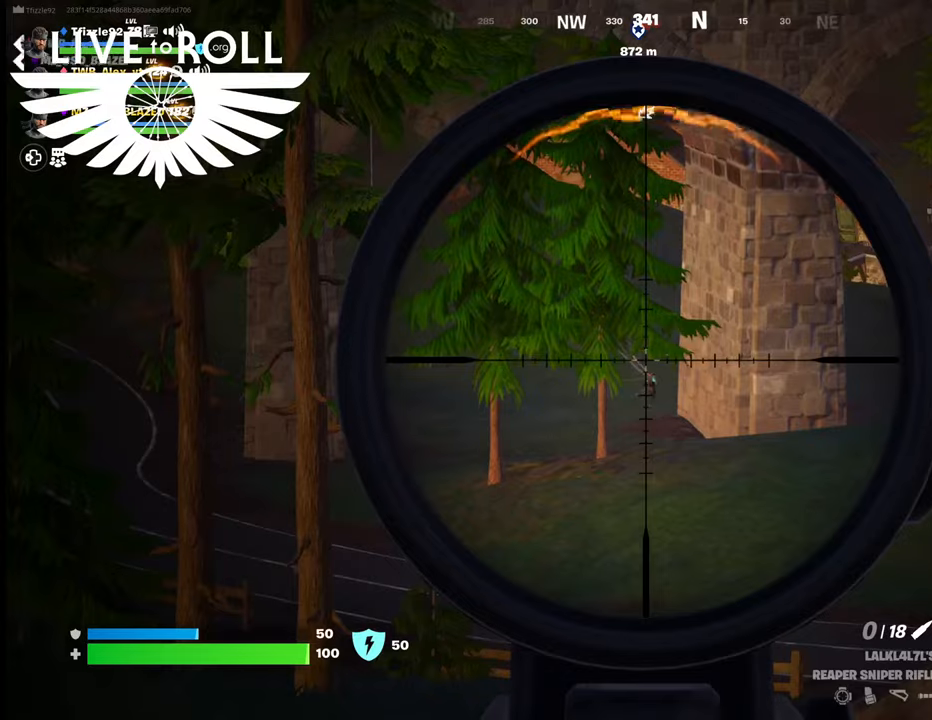
{"buttons": ["L2"], "left_stick": "center", "right_stick": "right", "events": []}